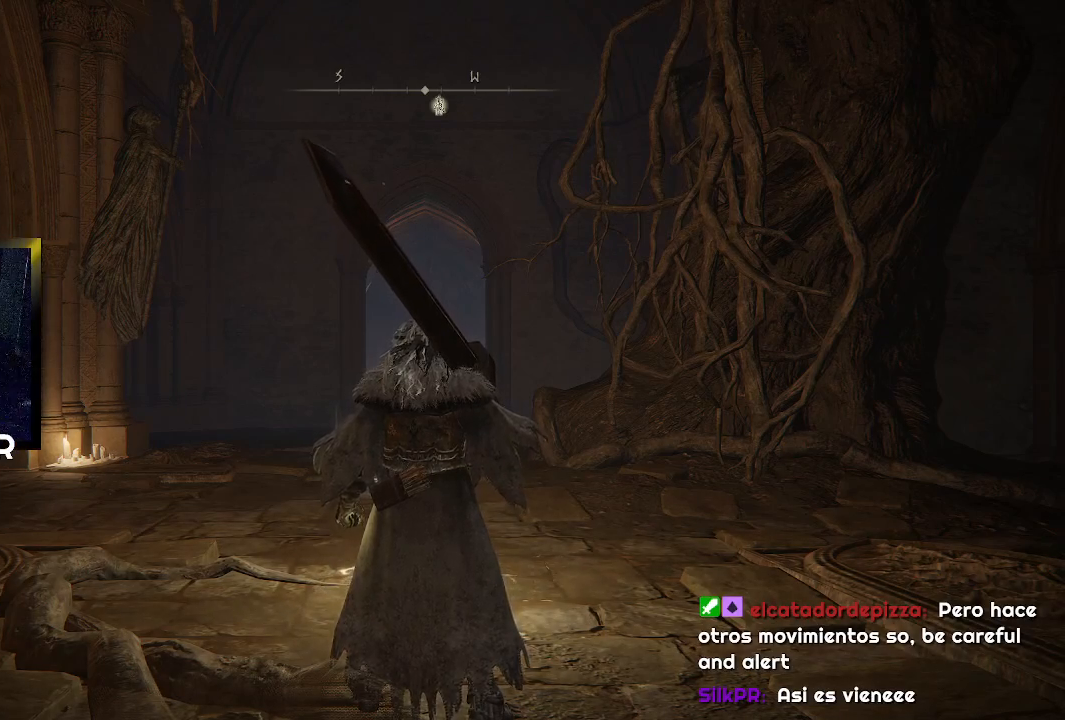
Gameplay with a controller (PlayStation layout); each line is a JSON object with the inputs held at the frame after it. "events" lists button and stick changes between this image and that frame as [ms after this image, input, new state], when the widget could be followed in between.
{"buttons": [], "left_stick": "up-right", "right_stick": "center", "events": [[167, "left_stick", "up-right"]]}
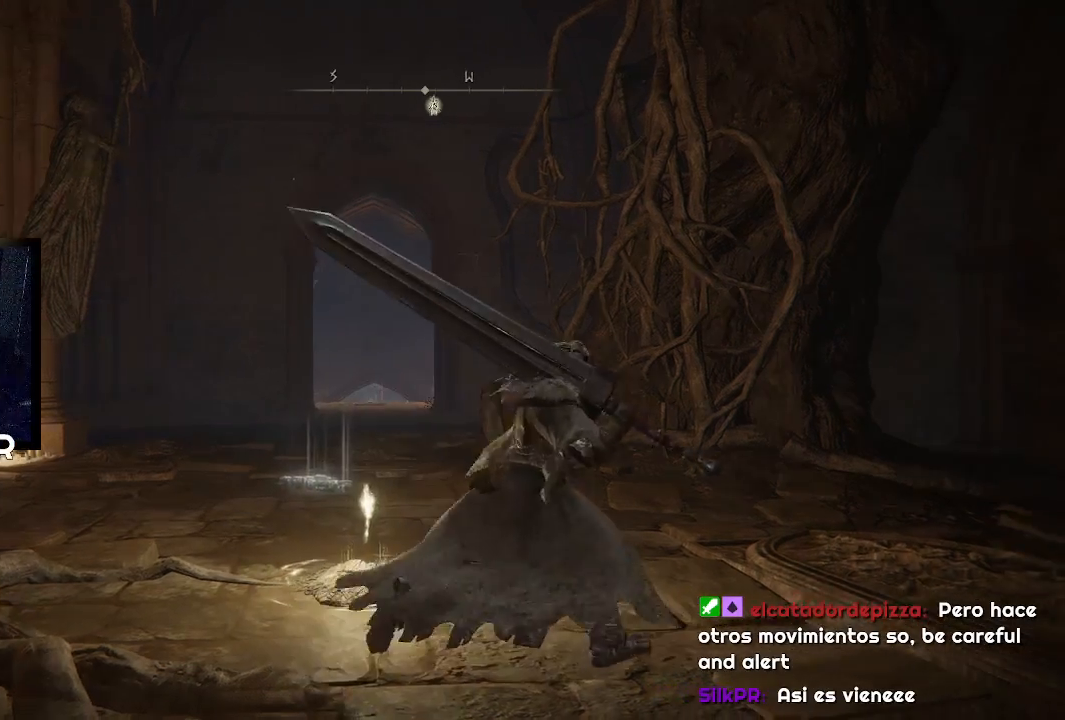
{"buttons": ["CIRCLE"], "left_stick": "up", "right_stick": "center", "events": [[100, "CIRCLE", "down"], [200, "left_stick", "up"]]}
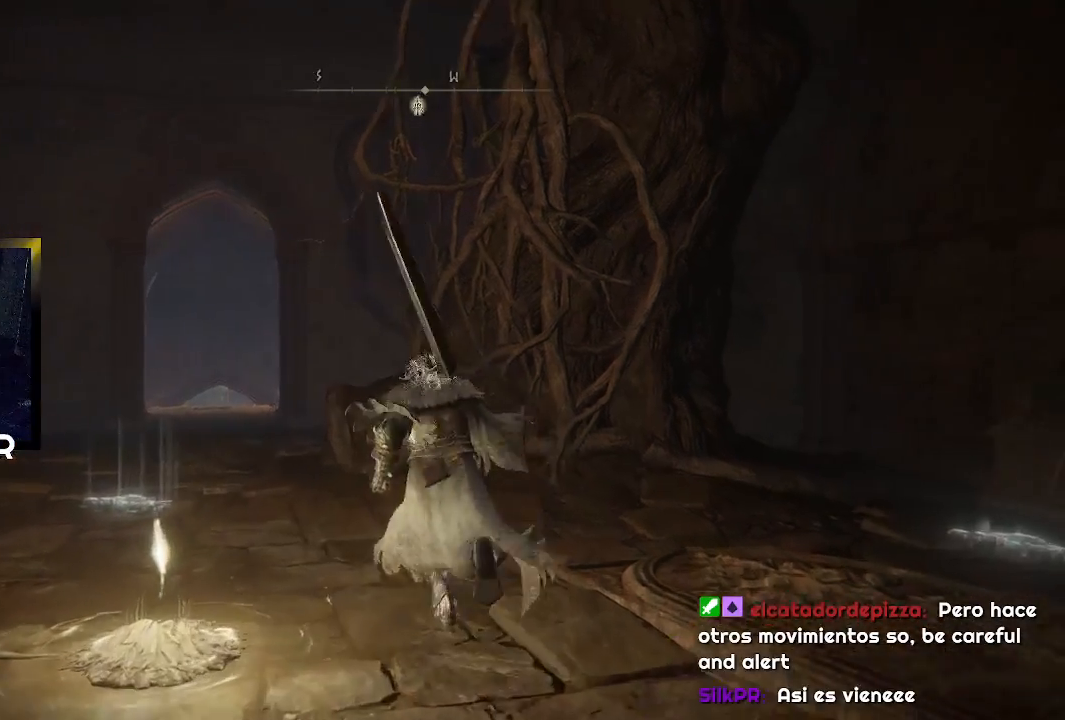
{"buttons": ["CIRCLE"], "left_stick": "up", "right_stick": "center", "events": []}
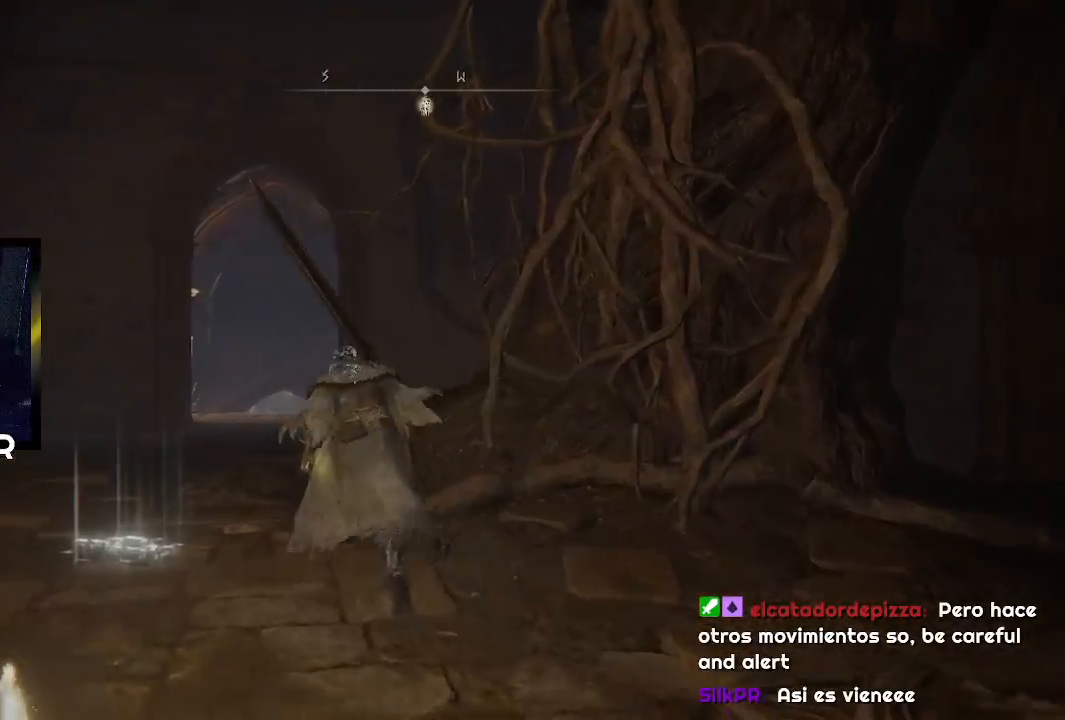
{"buttons": ["CIRCLE"], "left_stick": "up", "right_stick": "center", "events": []}
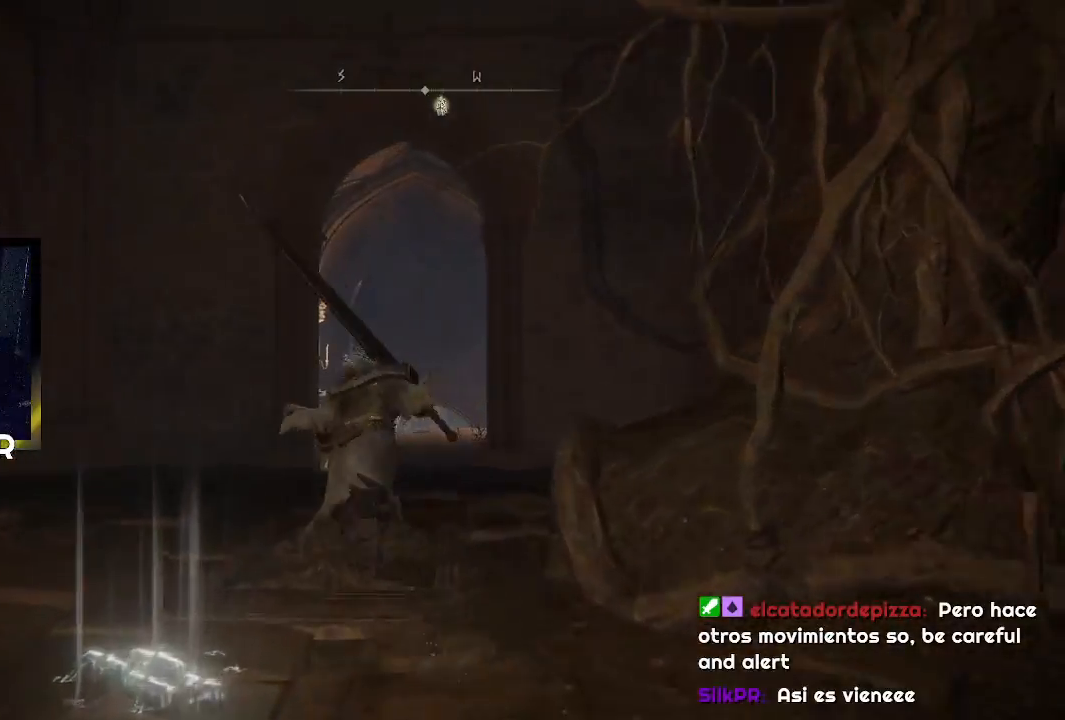
{"buttons": ["CIRCLE"], "left_stick": "up", "right_stick": "center", "events": []}
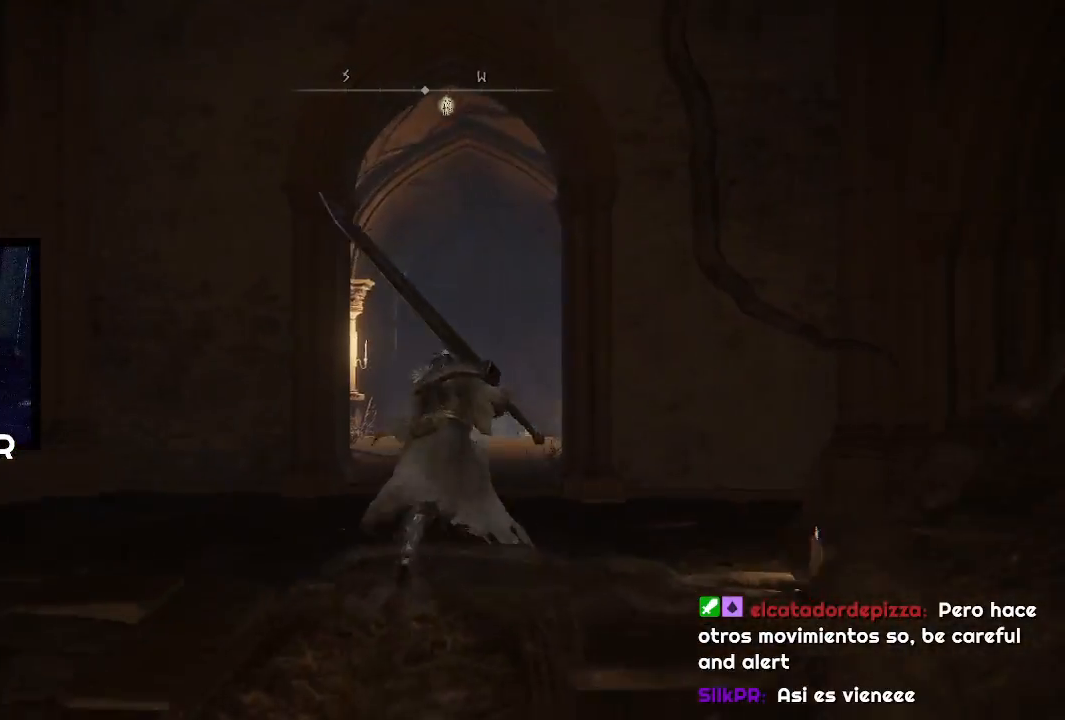
{"buttons": ["CIRCLE"], "left_stick": "up", "right_stick": "center", "events": []}
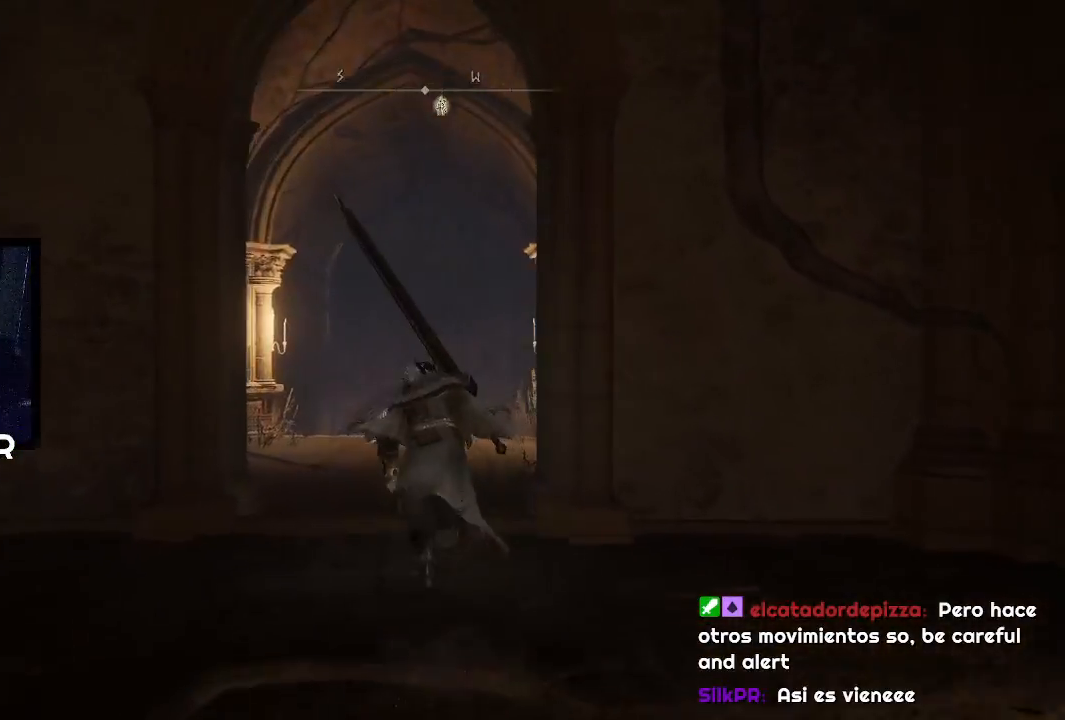
{"buttons": ["CIRCLE"], "left_stick": "up", "right_stick": "center", "events": []}
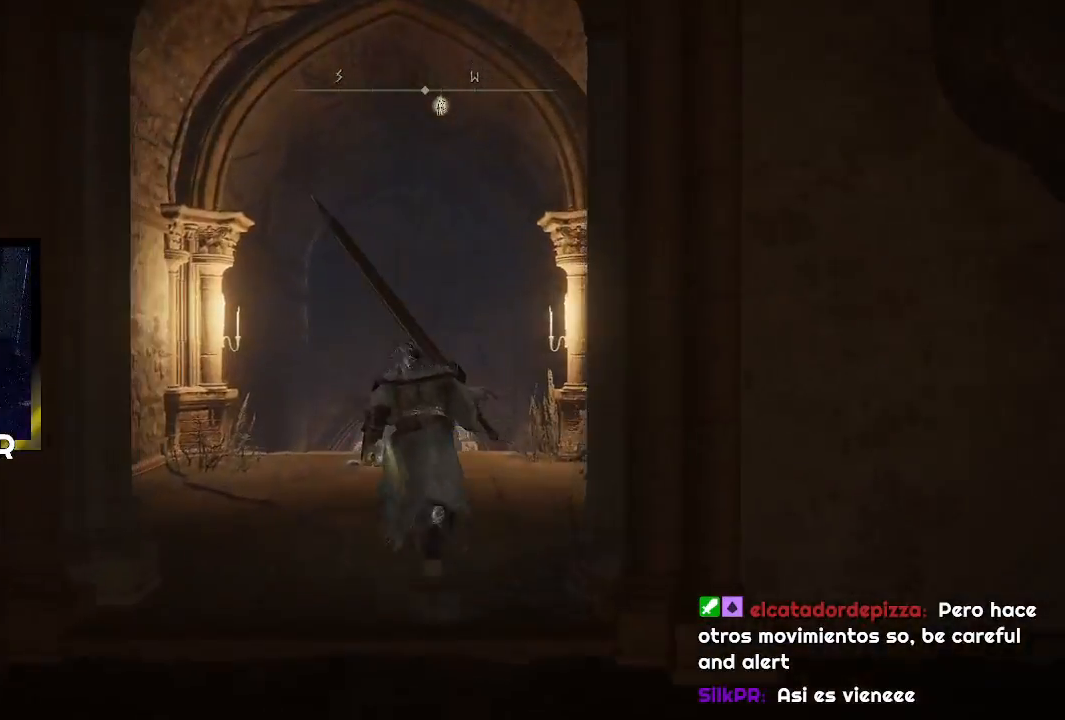
{"buttons": ["CIRCLE"], "left_stick": "up", "right_stick": "center", "events": []}
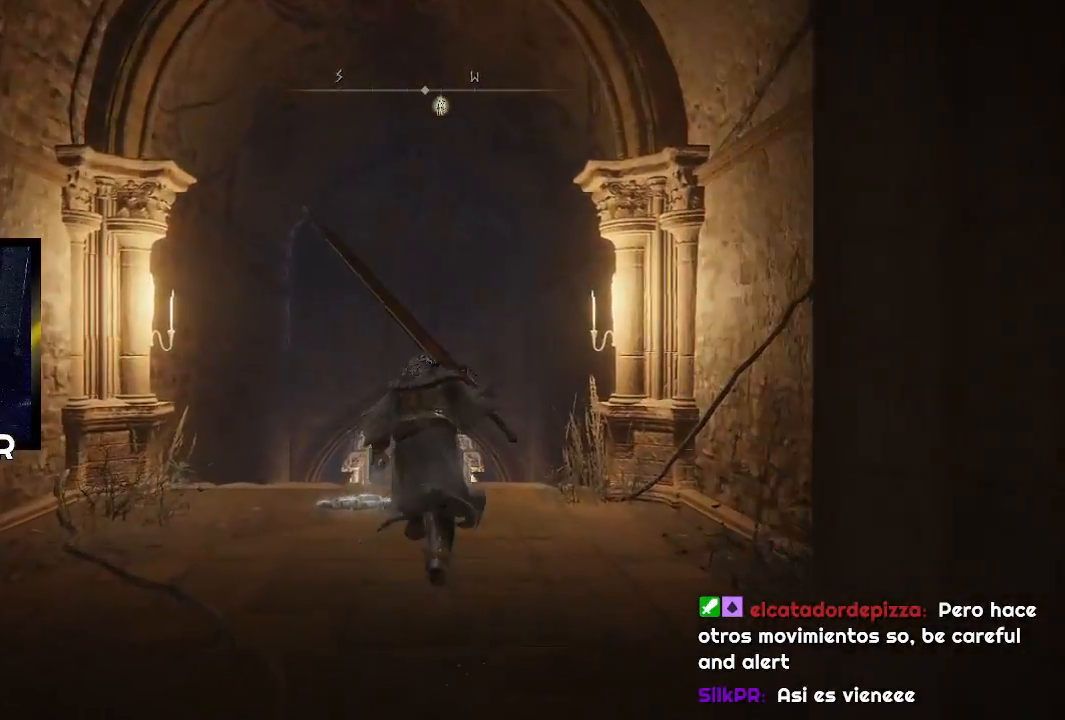
{"buttons": ["CIRCLE"], "left_stick": "up", "right_stick": "center", "events": []}
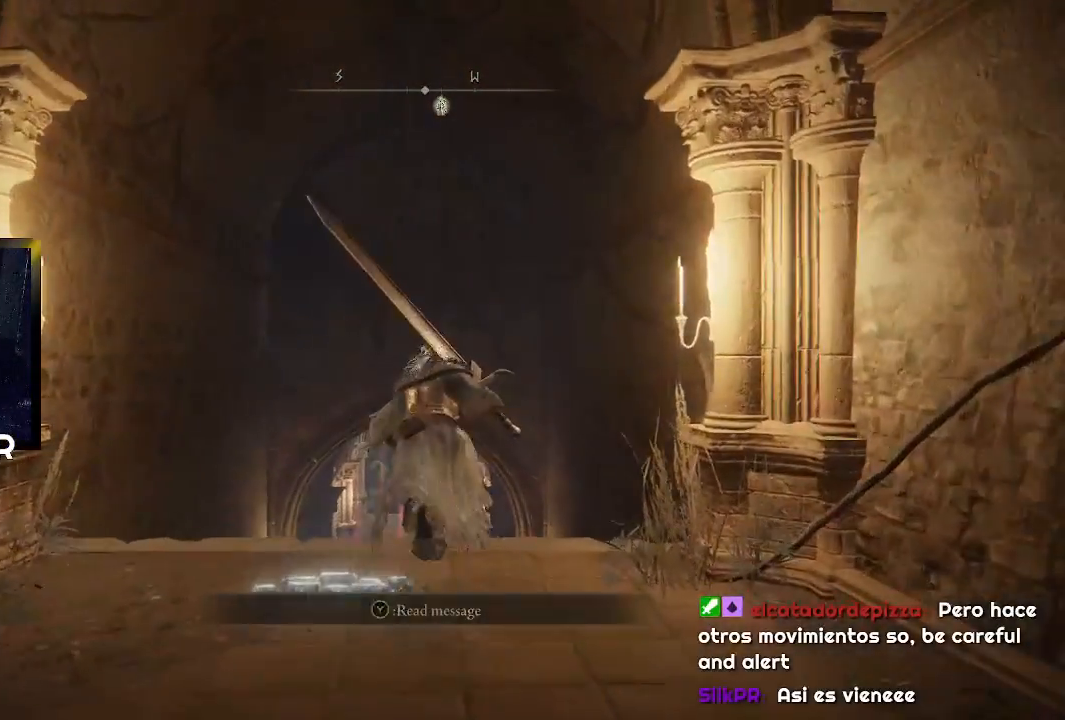
{"buttons": ["CIRCLE"], "left_stick": "up", "right_stick": "center", "events": []}
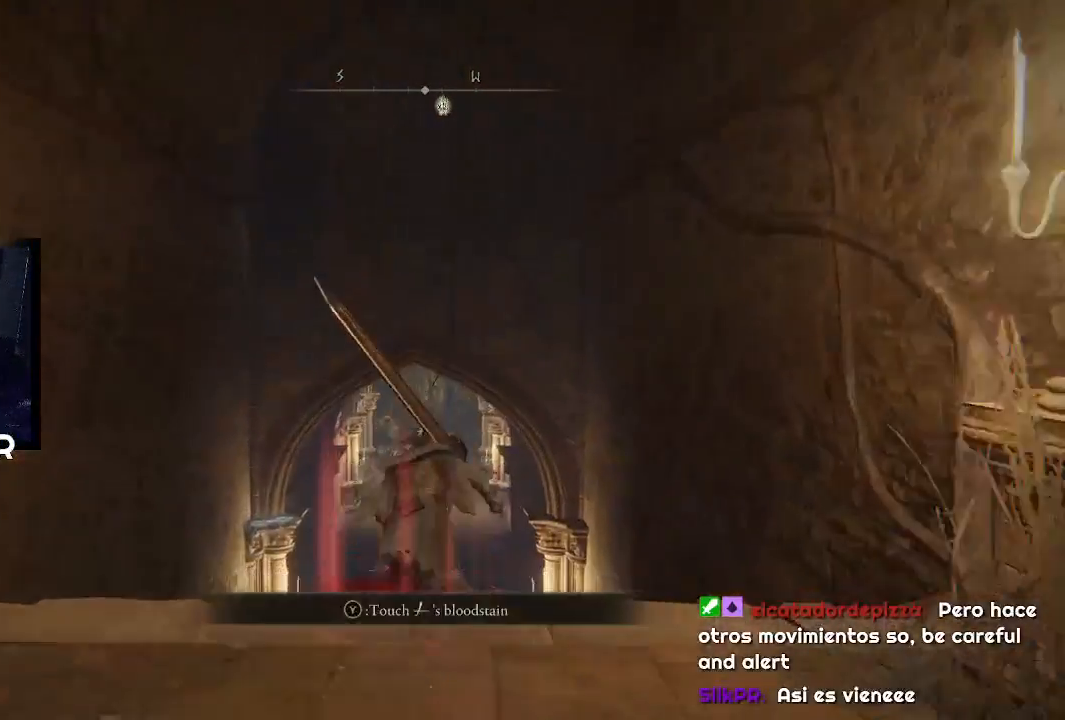
{"buttons": ["CIRCLE"], "left_stick": "up", "right_stick": "center", "events": []}
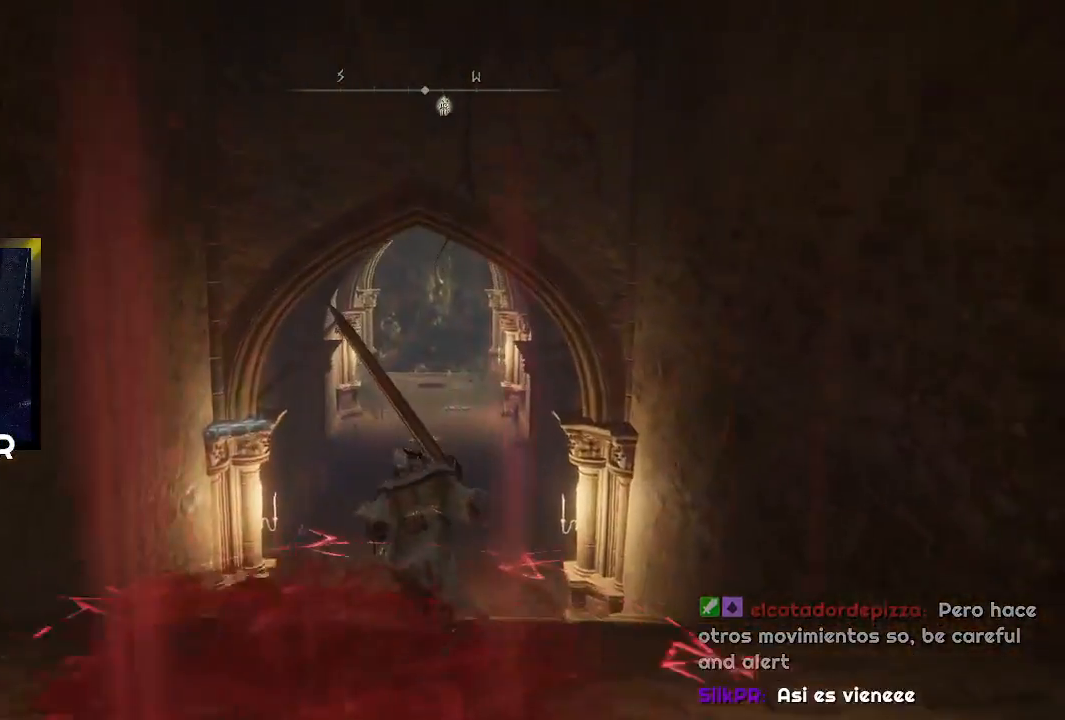
{"buttons": ["CIRCLE"], "left_stick": "up", "right_stick": "center", "events": []}
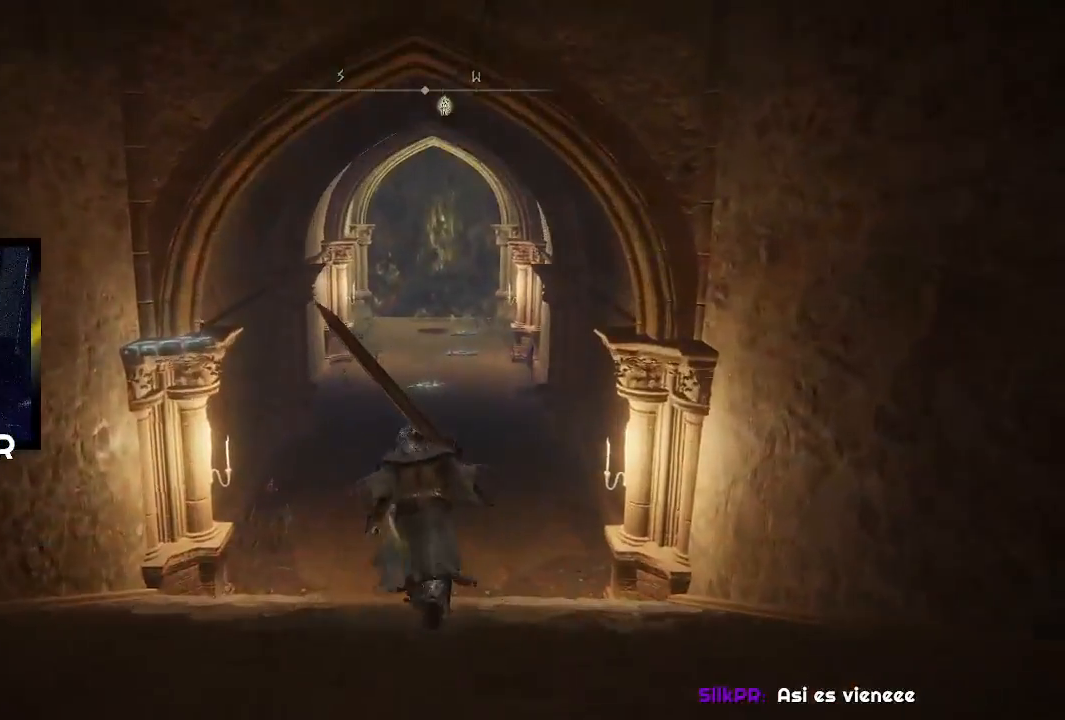
{"buttons": ["CIRCLE"], "left_stick": "up", "right_stick": "center", "events": []}
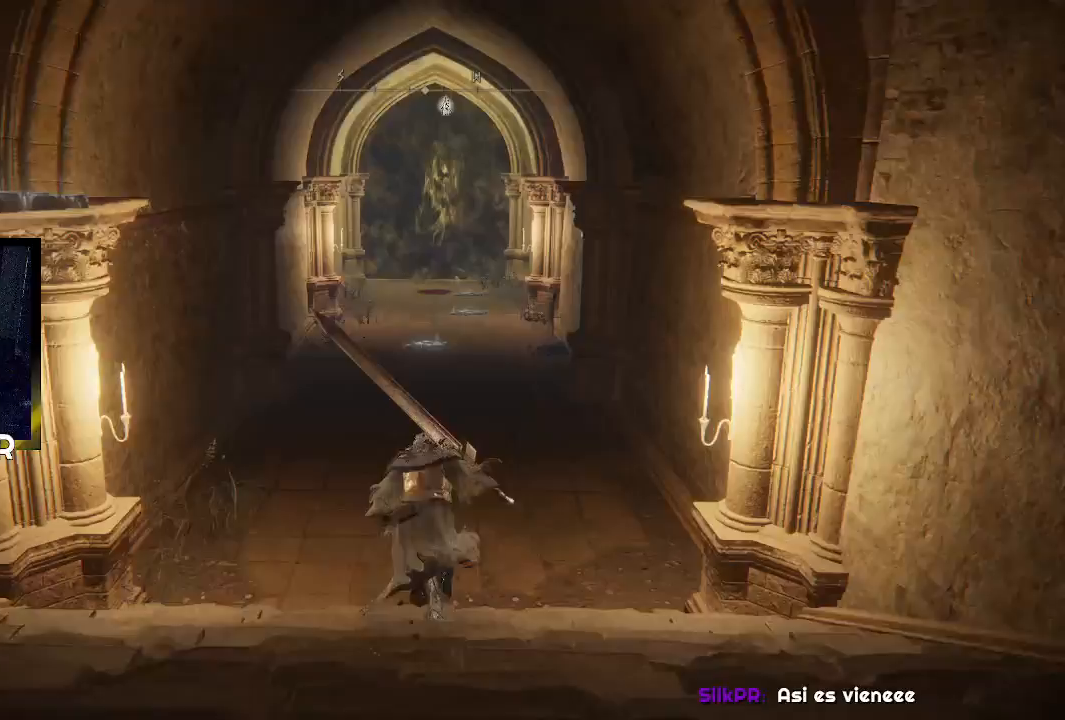
{"buttons": ["CIRCLE"], "left_stick": "up", "right_stick": "center", "events": []}
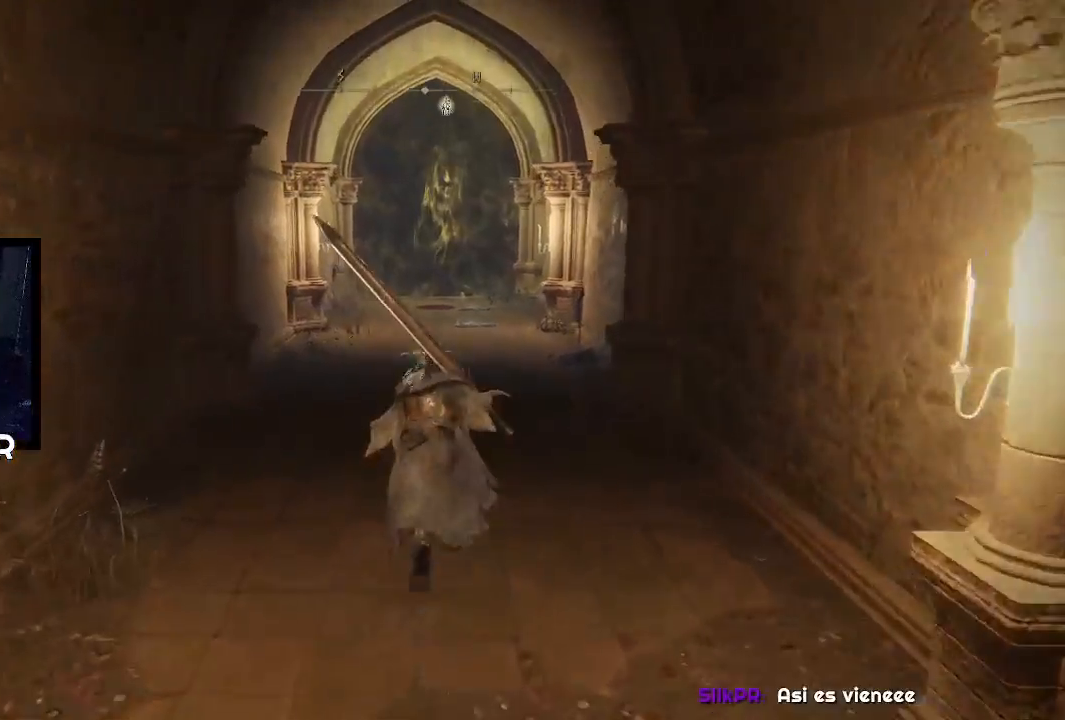
{"buttons": ["CIRCLE"], "left_stick": "up", "right_stick": "center", "events": []}
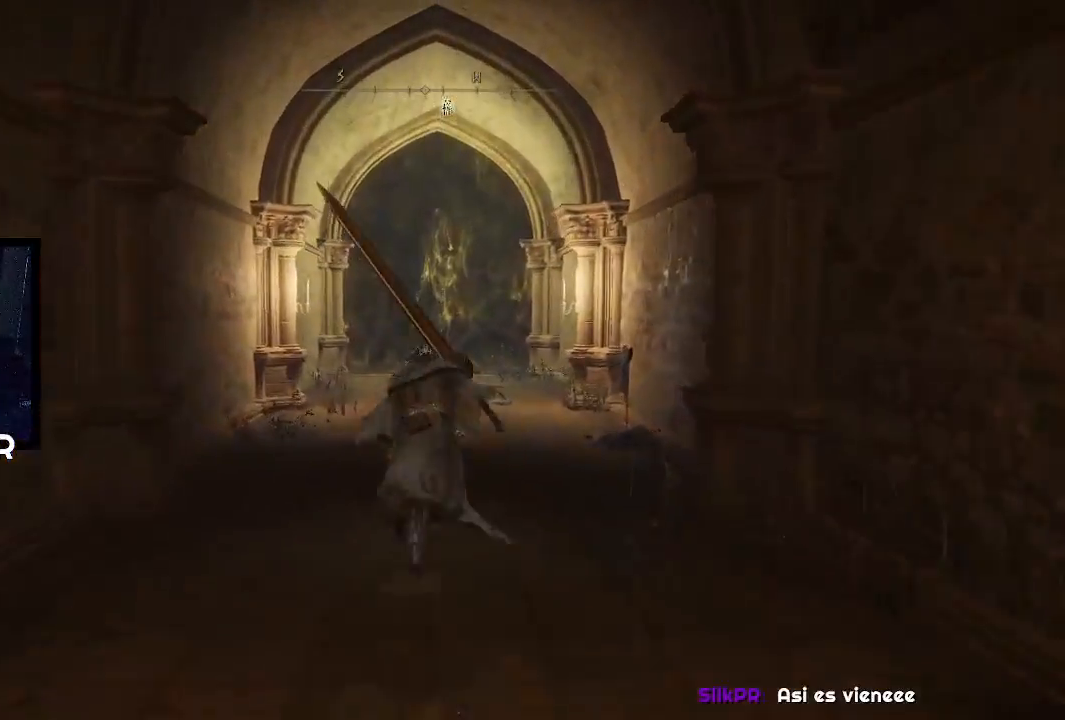
{"buttons": ["CIRCLE"], "left_stick": "up", "right_stick": "center", "events": []}
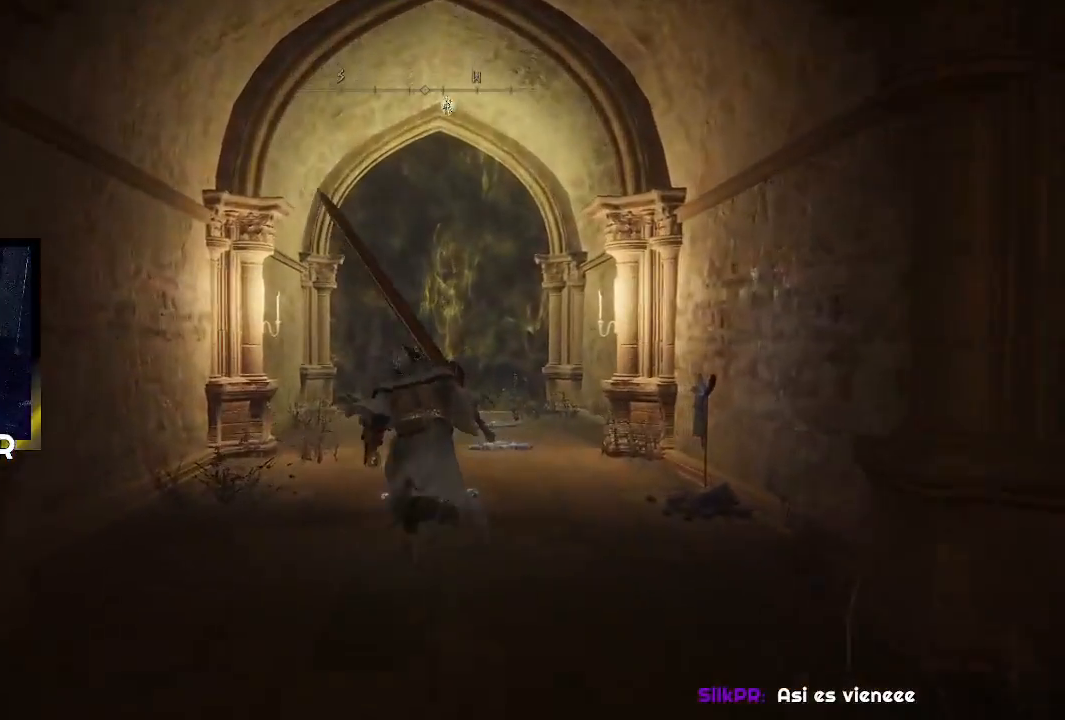
{"buttons": ["CIRCLE"], "left_stick": "up", "right_stick": "center", "events": []}
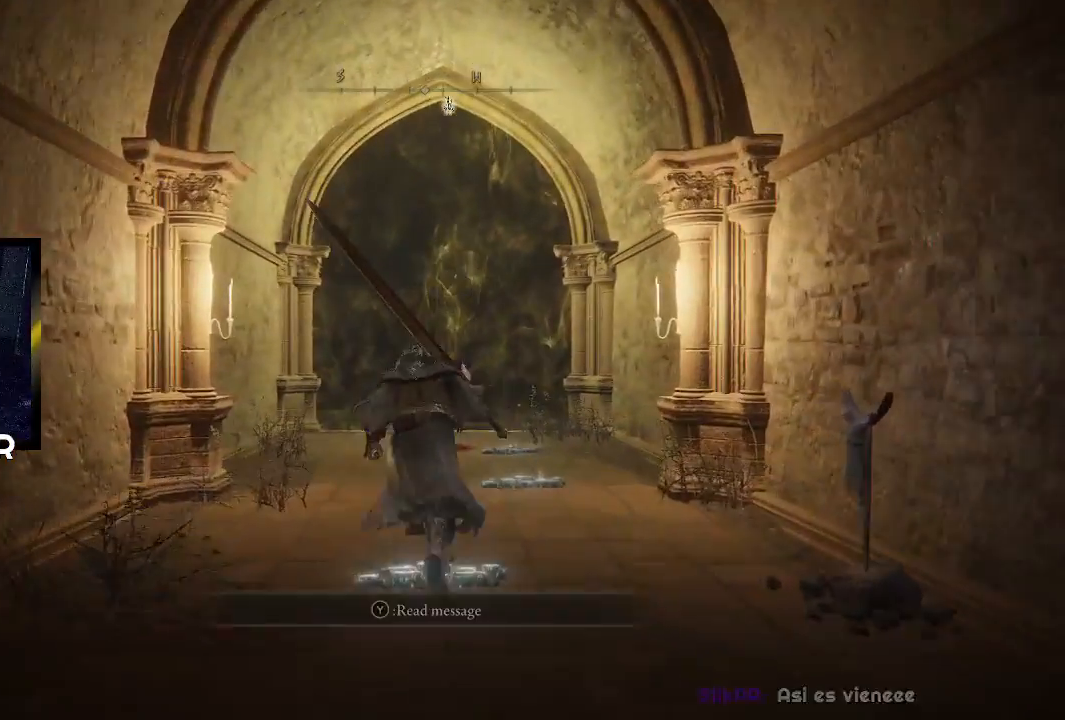
{"buttons": ["CIRCLE", "L1"], "left_stick": "up", "right_stick": "center", "events": [[433, "L1", "down"]]}
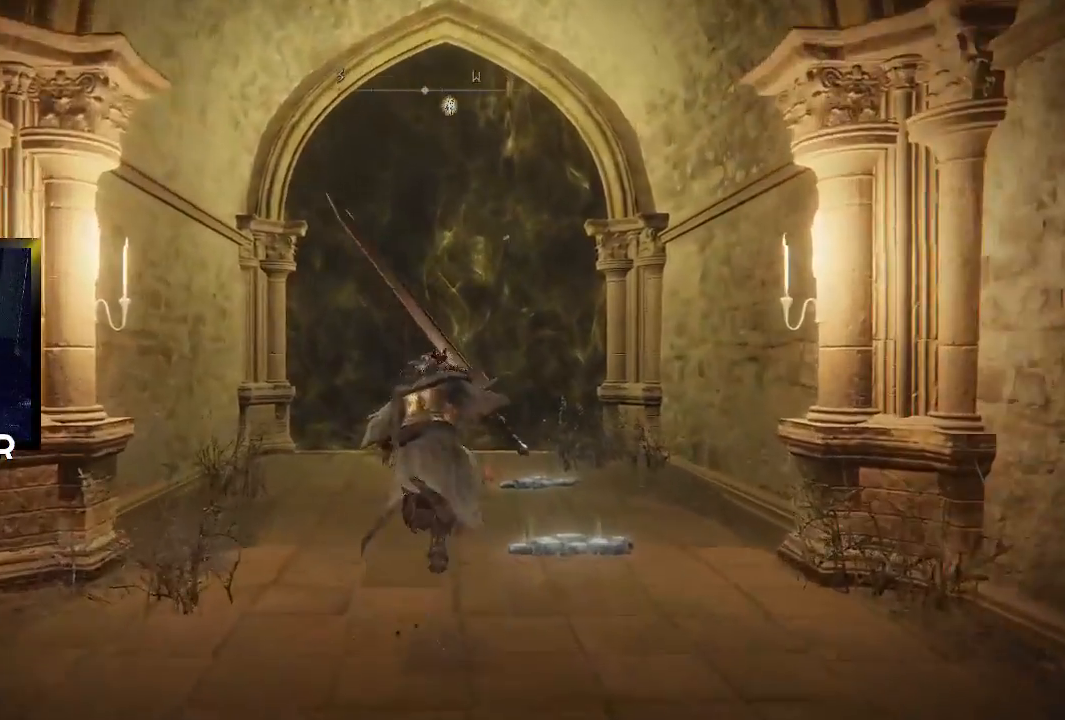
{"buttons": ["CIRCLE"], "left_stick": "up", "right_stick": "center", "events": [[33, "L1", "up"]]}
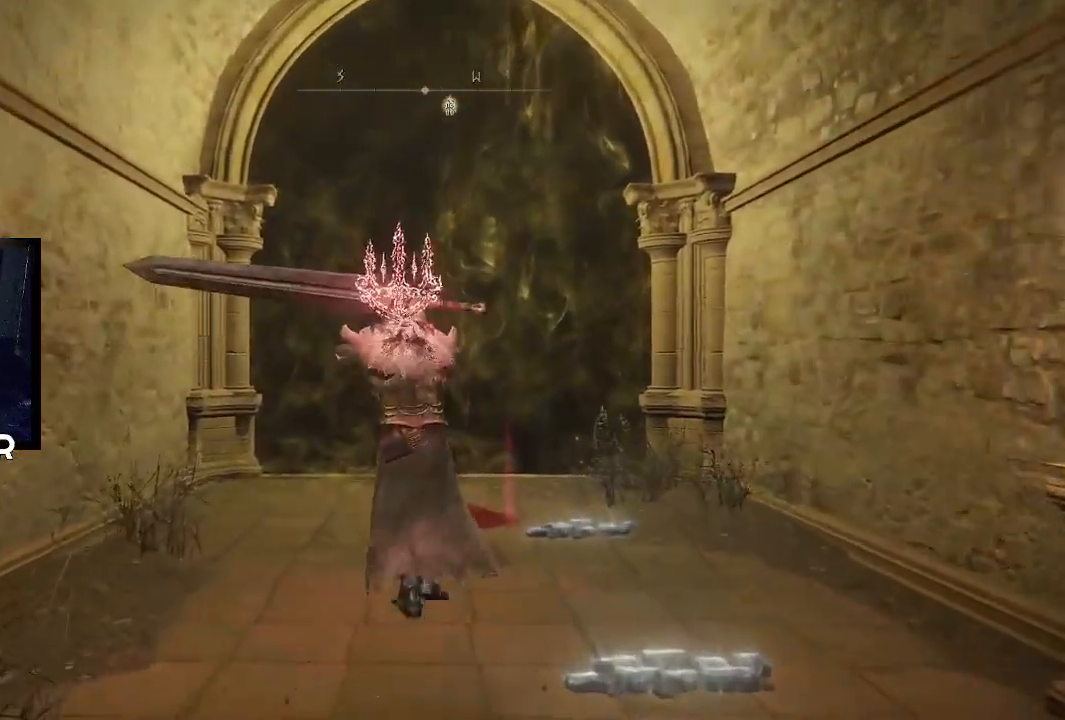
{"buttons": ["CIRCLE", "DPAD_DOWN"], "left_stick": "center", "right_stick": "center", "events": [[167, "left_stick", "center"], [267, "DPAD_DOWN", "down"], [367, "DPAD_DOWN", "up"], [433, "DPAD_DOWN", "down"]]}
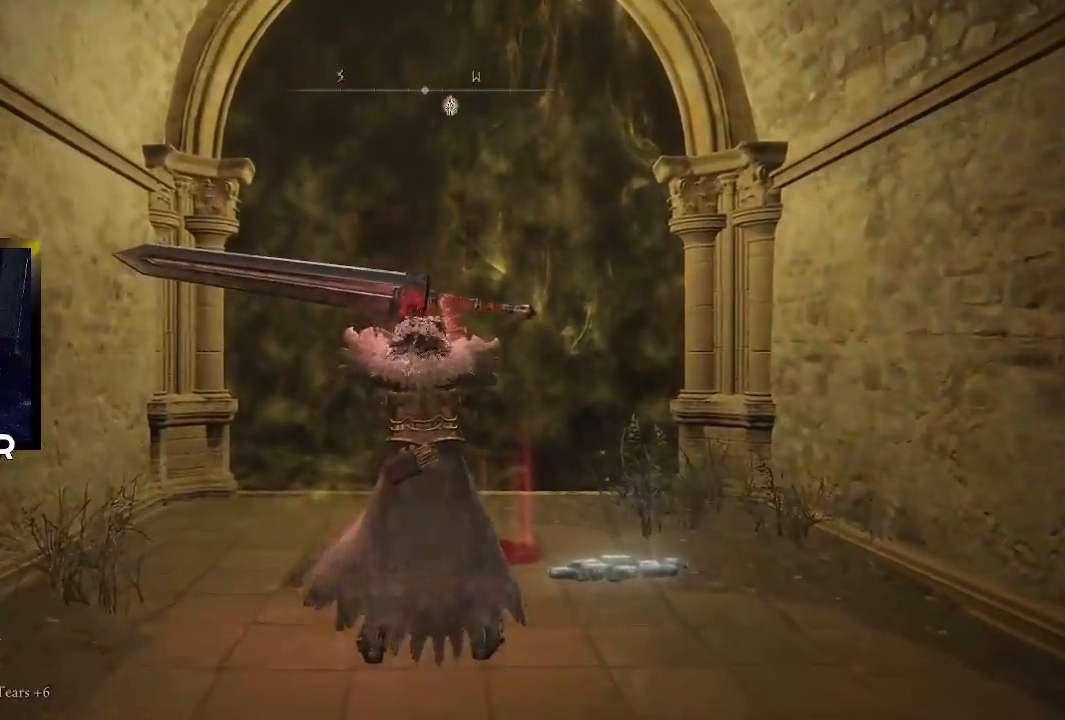
{"buttons": ["CIRCLE"], "left_stick": "up", "right_stick": "center", "events": [[33, "DPAD_DOWN", "up"], [400, "left_stick", "up"]]}
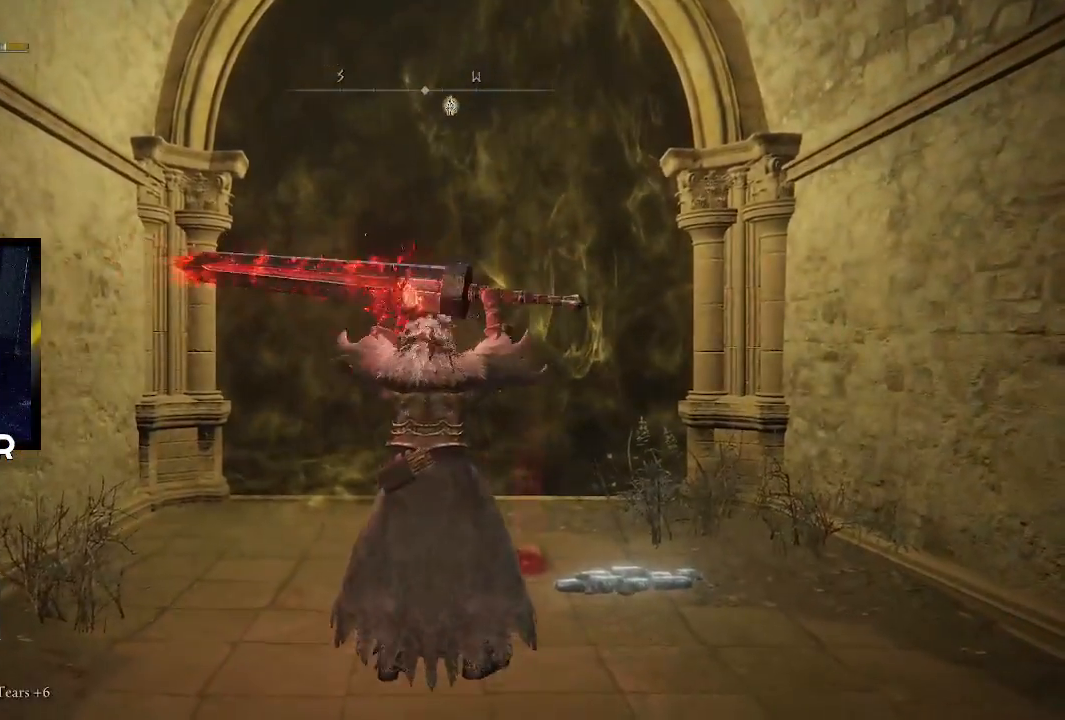
{"buttons": ["CIRCLE"], "left_stick": "up", "right_stick": "center", "events": [[67, "left_stick", "center"], [133, "DPAD_DOWN", "down"], [233, "DPAD_DOWN", "up"], [400, "left_stick", "up"]]}
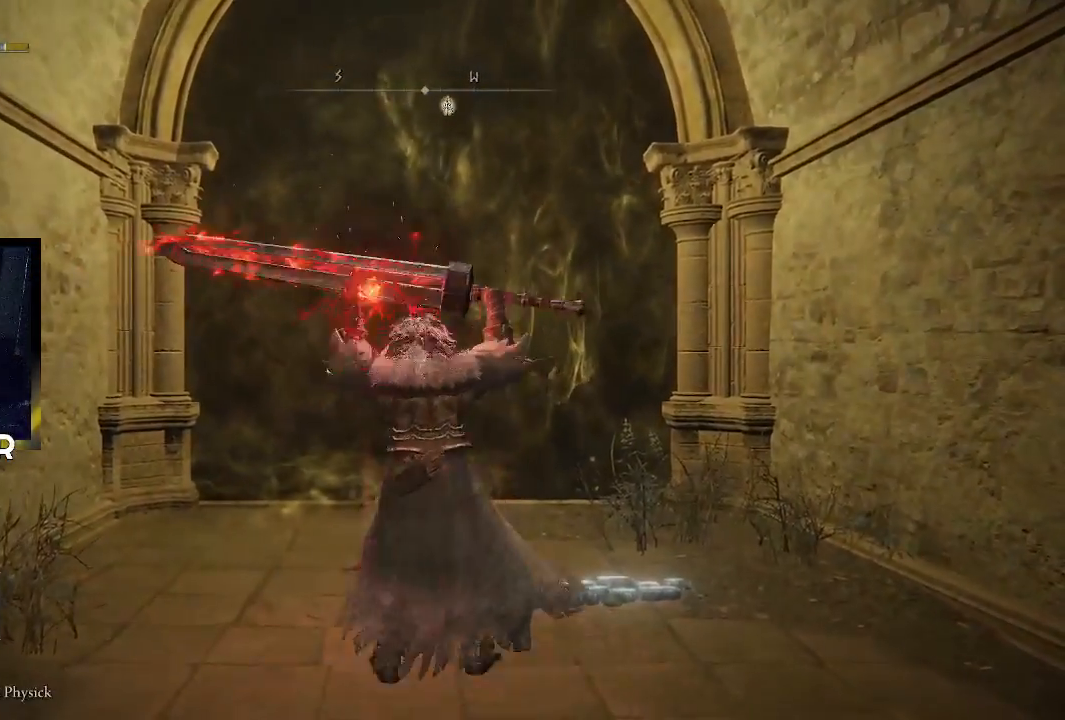
{"buttons": [], "left_stick": "up", "right_stick": "center", "events": [[267, "CIRCLE", "up"]]}
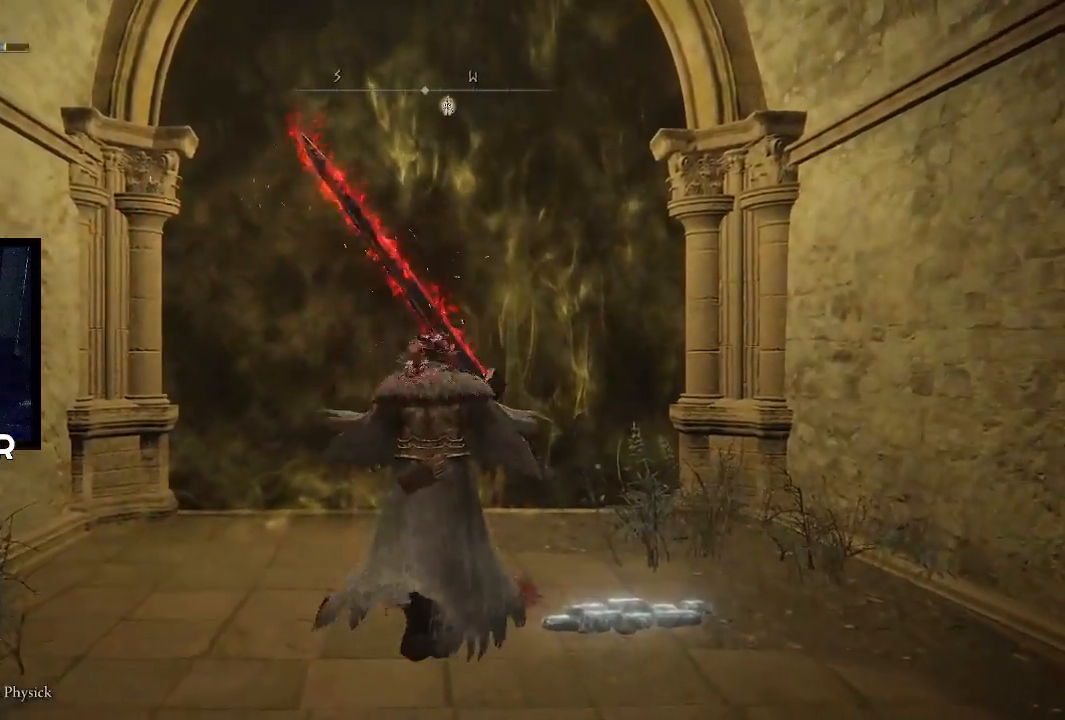
{"buttons": [], "left_stick": "up", "right_stick": "center", "events": [[33, "SQUARE", "down"], [133, "SQUARE", "up"], [200, "SQUARE", "down"], [300, "SQUARE", "up"], [367, "SQUARE", "down"], [467, "SQUARE", "up"]]}
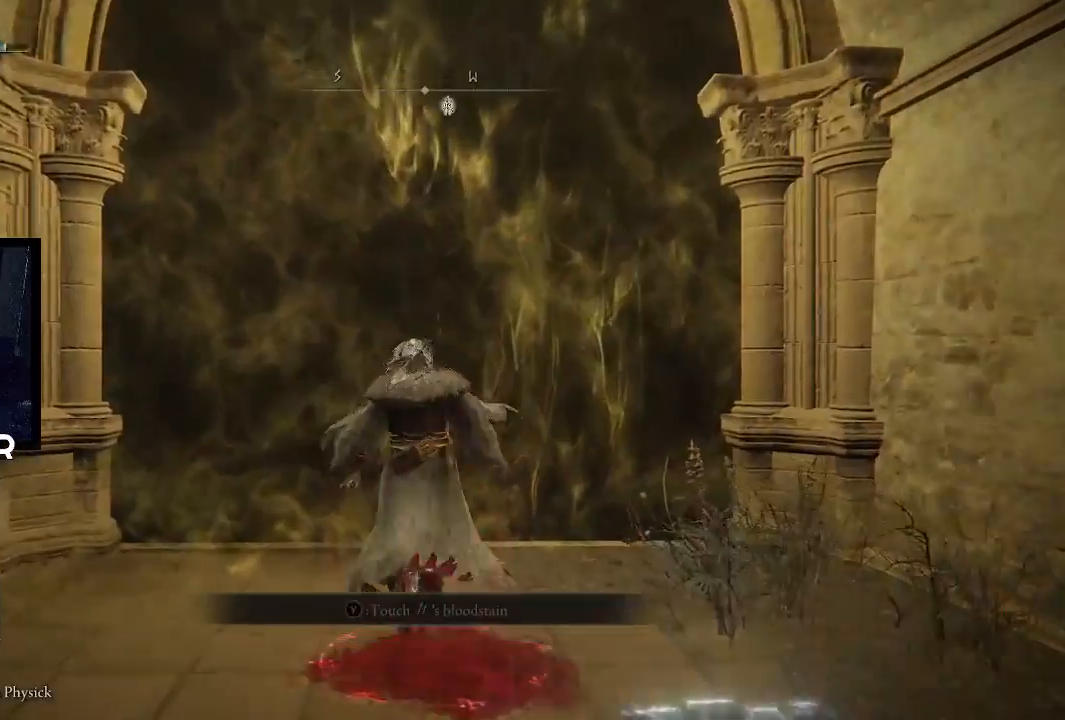
{"buttons": [], "left_stick": "center", "right_stick": "center", "events": [[267, "left_stick", "center"], [333, "DPAD_DOWN", "down"], [333, "DPAD_RIGHT", "down"], [400, "DPAD_RIGHT", "up"], [433, "DPAD_DOWN", "up"]]}
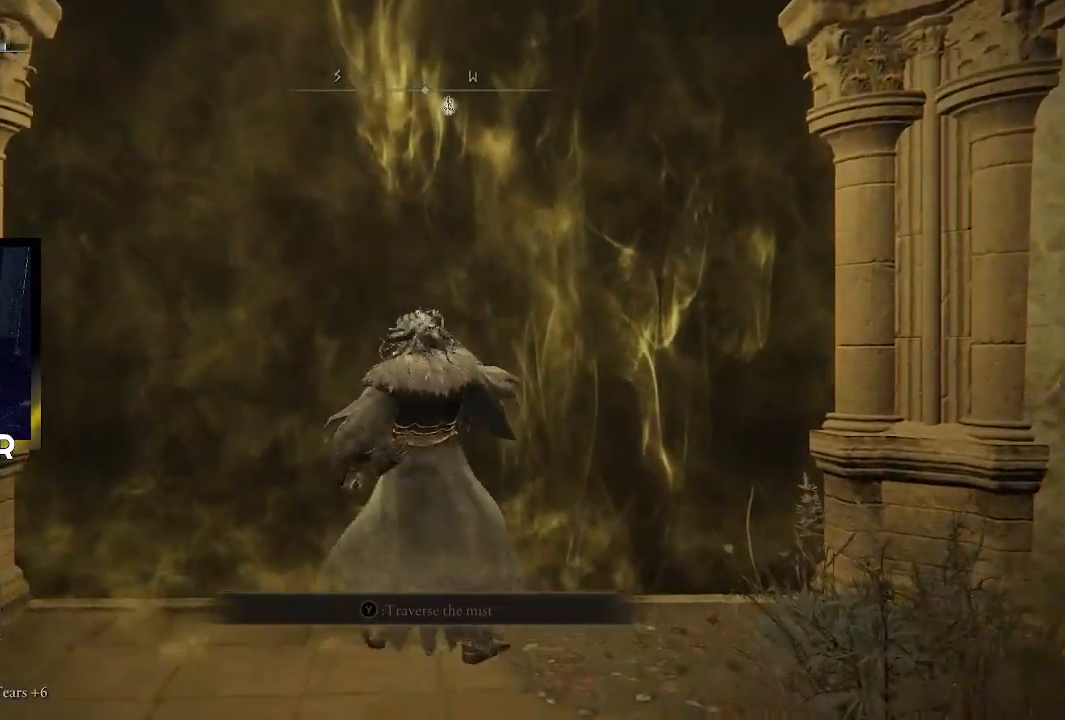
{"buttons": [], "left_stick": "up", "right_stick": "center", "events": [[133, "left_stick", "up"]]}
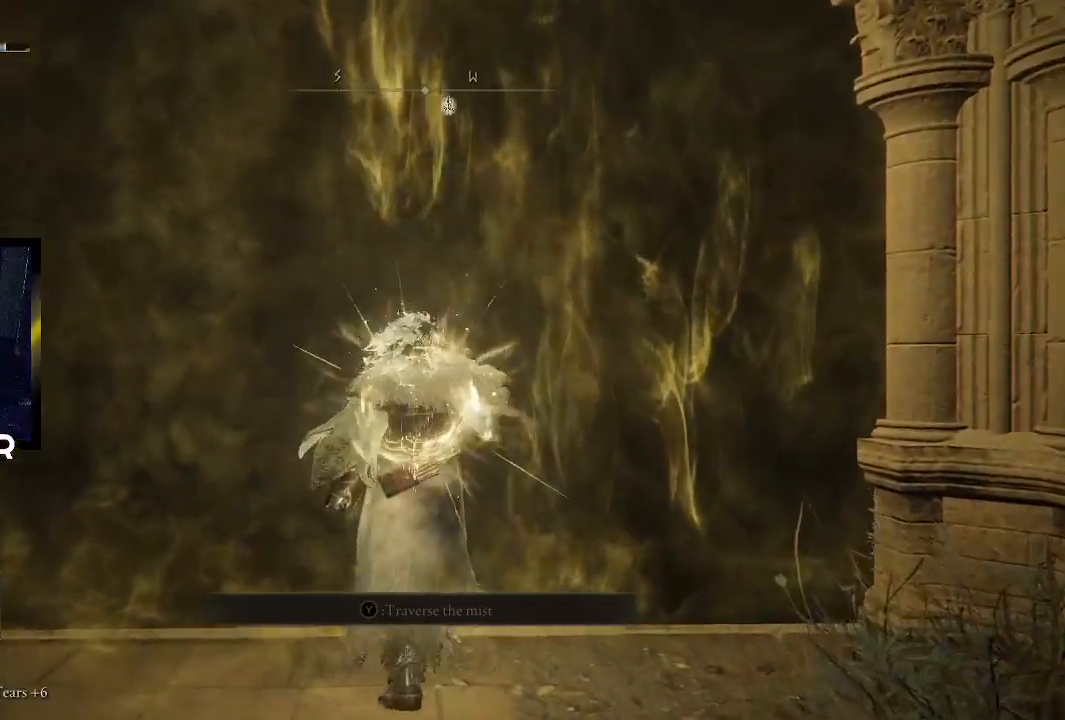
{"buttons": [], "left_stick": "up", "right_stick": "center", "events": []}
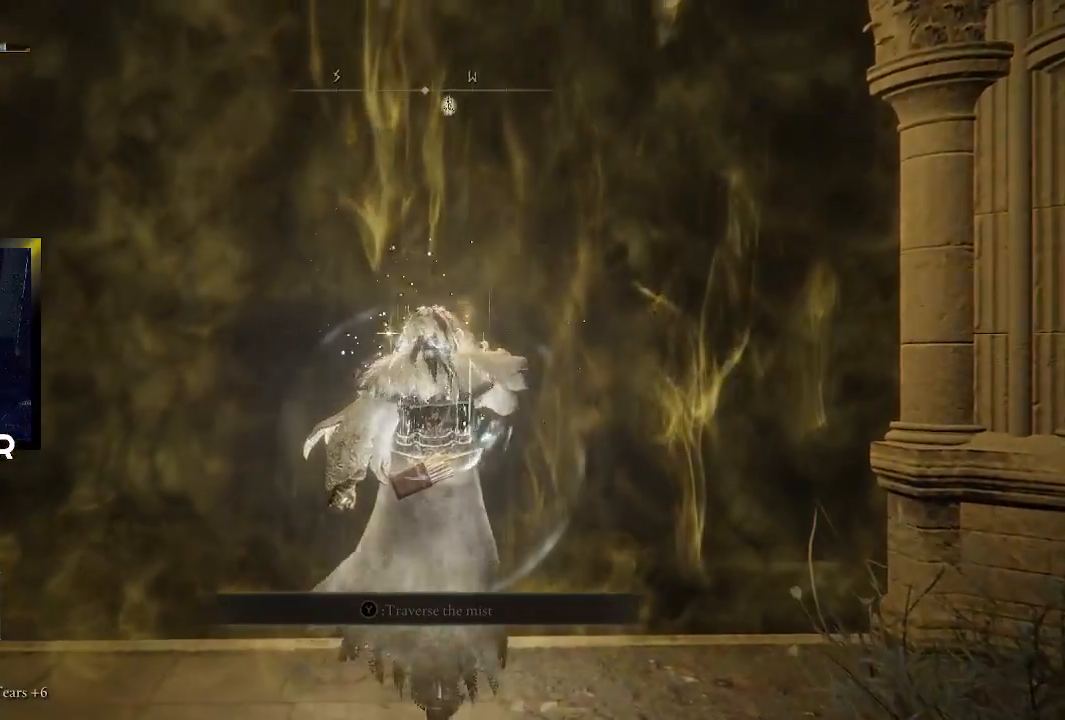
{"buttons": [], "left_stick": "up", "right_stick": "center", "events": [[167, "TRIANGLE", "down"], [267, "TRIANGLE", "up"], [367, "TRIANGLE", "down"], [467, "TRIANGLE", "up"]]}
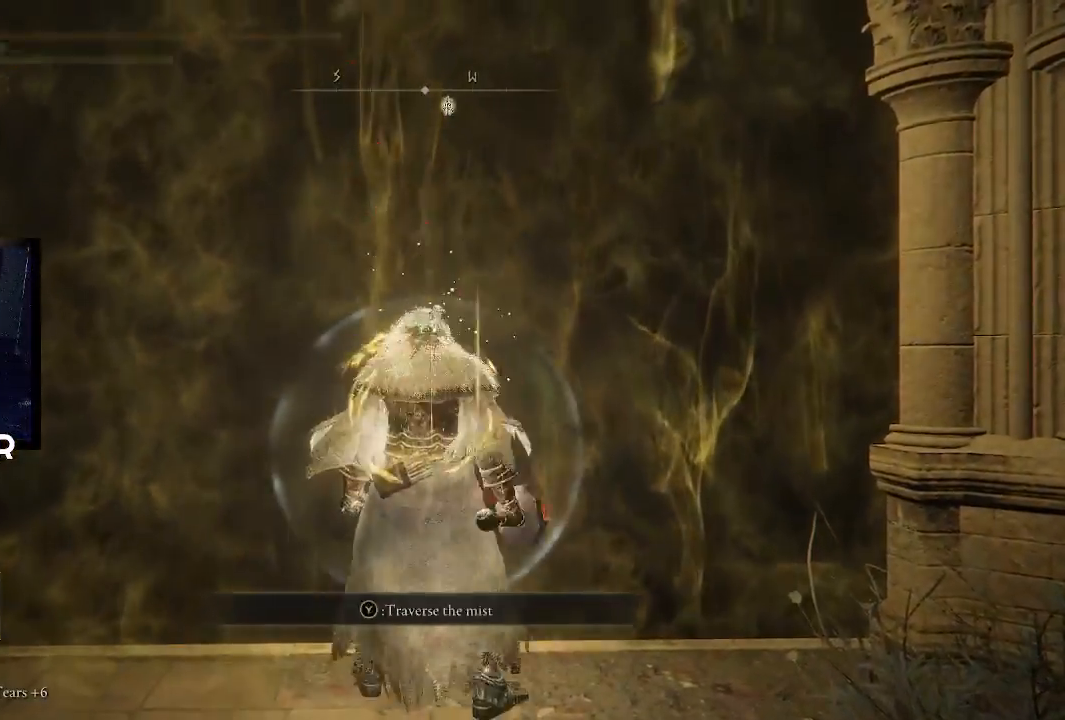
{"buttons": [], "left_stick": "up", "right_stick": "center", "events": [[33, "TRIANGLE", "down"], [133, "TRIANGLE", "up"], [200, "TRIANGLE", "down"], [300, "TRIANGLE", "up"], [367, "TRIANGLE", "down"], [500, "TRIANGLE", "up"]]}
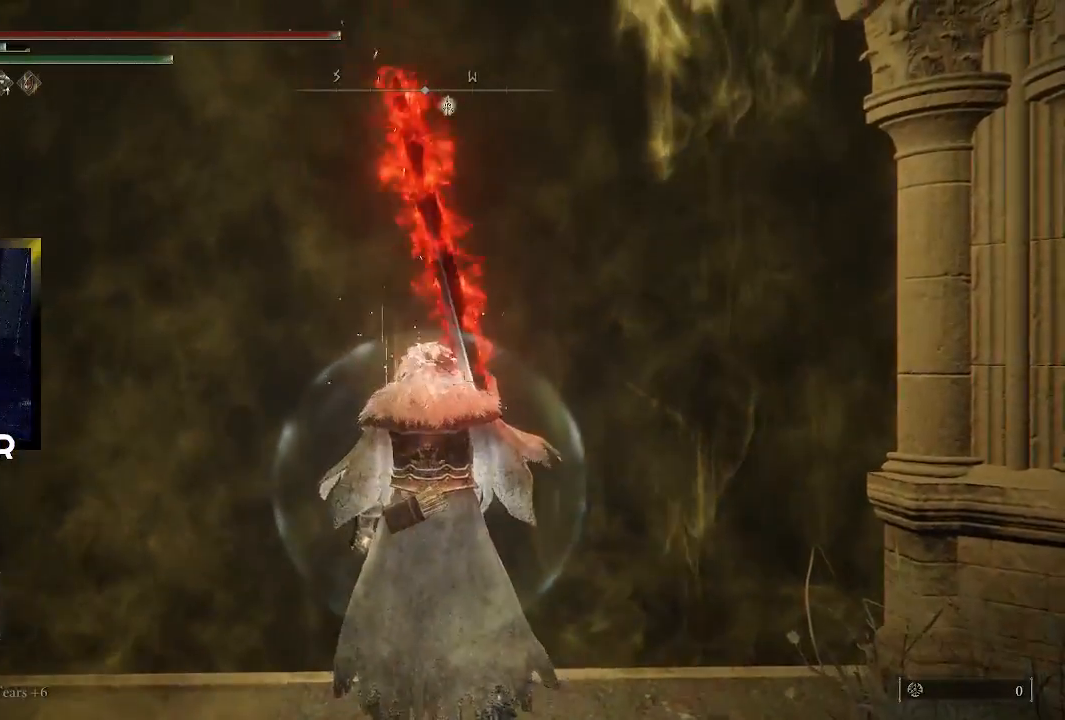
{"buttons": ["TRIANGLE"], "left_stick": "center", "right_stick": "center", "events": [[300, "TRIANGLE", "down"], [467, "left_stick", "center"]]}